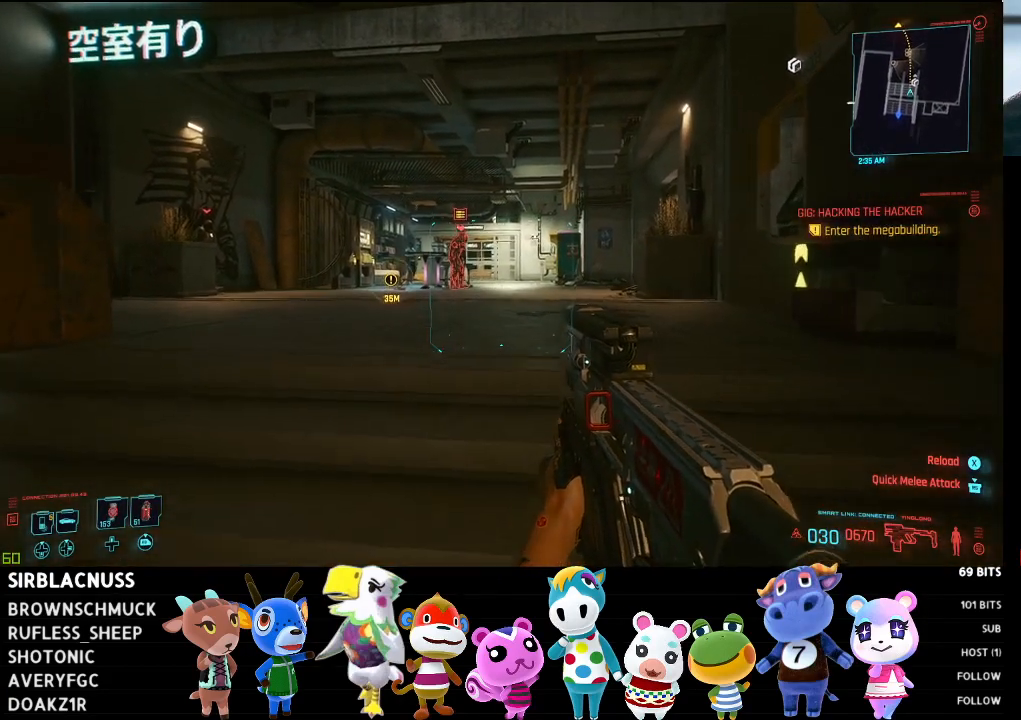
Gameplay with a controller (Xbox layout); each line is a JSON object with the inputs held at the frame after it. "events" lists button and stick changes between this image and that frame as [ms after this image, input, new state], when the widget could be followed in between.
{"buttons": ["B"], "left_stick": "left", "right_stick": "center", "events": [[383, "B", "down"]]}
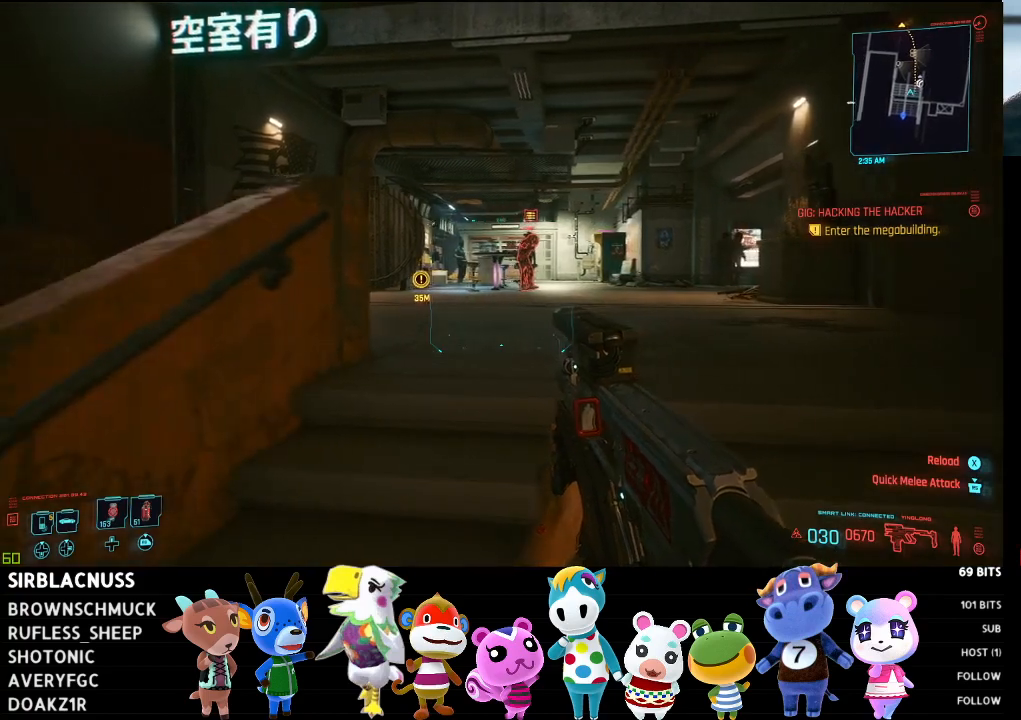
{"buttons": [], "left_stick": "up", "right_stick": "center", "events": [[17, "B", "up"], [67, "left_stick", "up-left"], [283, "left_stick", "up"]]}
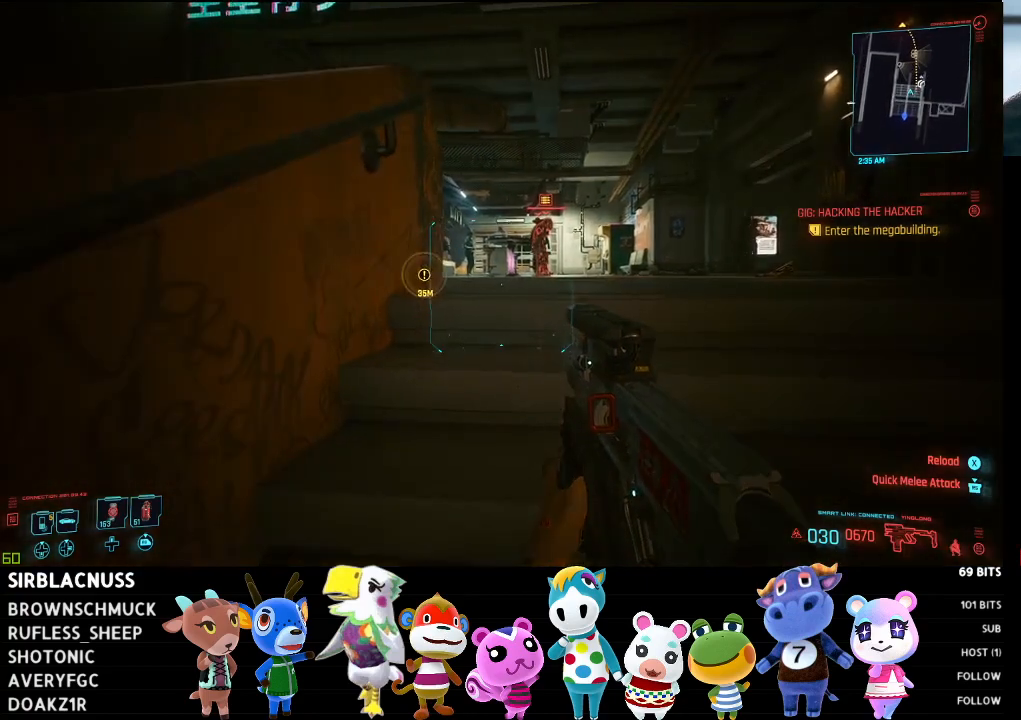
{"buttons": [], "left_stick": "up-right", "right_stick": "center", "events": [[150, "left_stick", "up-right"]]}
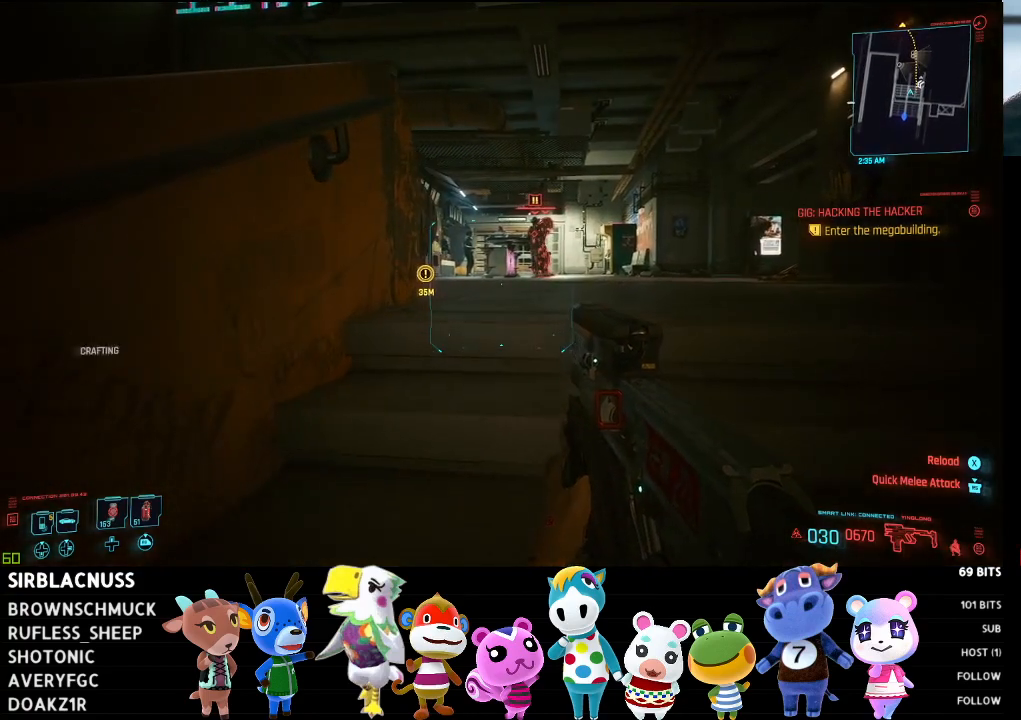
{"buttons": [], "left_stick": "center", "right_stick": "center", "events": [[150, "B", "down"], [250, "B", "up"], [267, "left_stick", "center"]]}
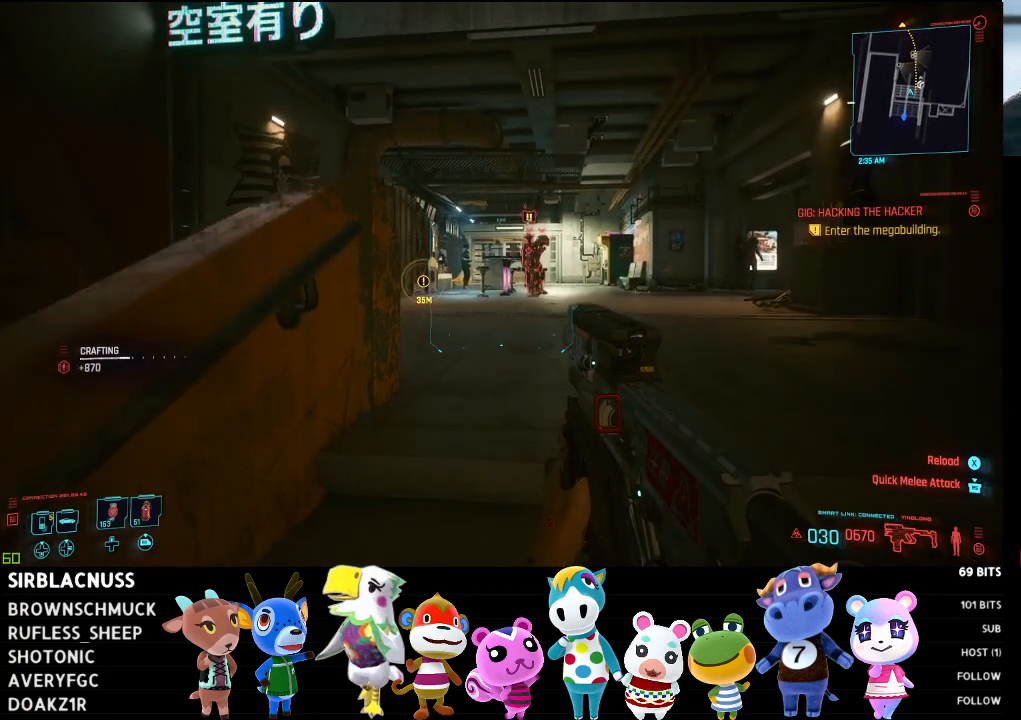
{"buttons": [], "left_stick": "center", "right_stick": "center", "events": [[150, "Y", "down"], [200, "Y", "up"], [300, "Y", "down"], [400, "Y", "up"]]}
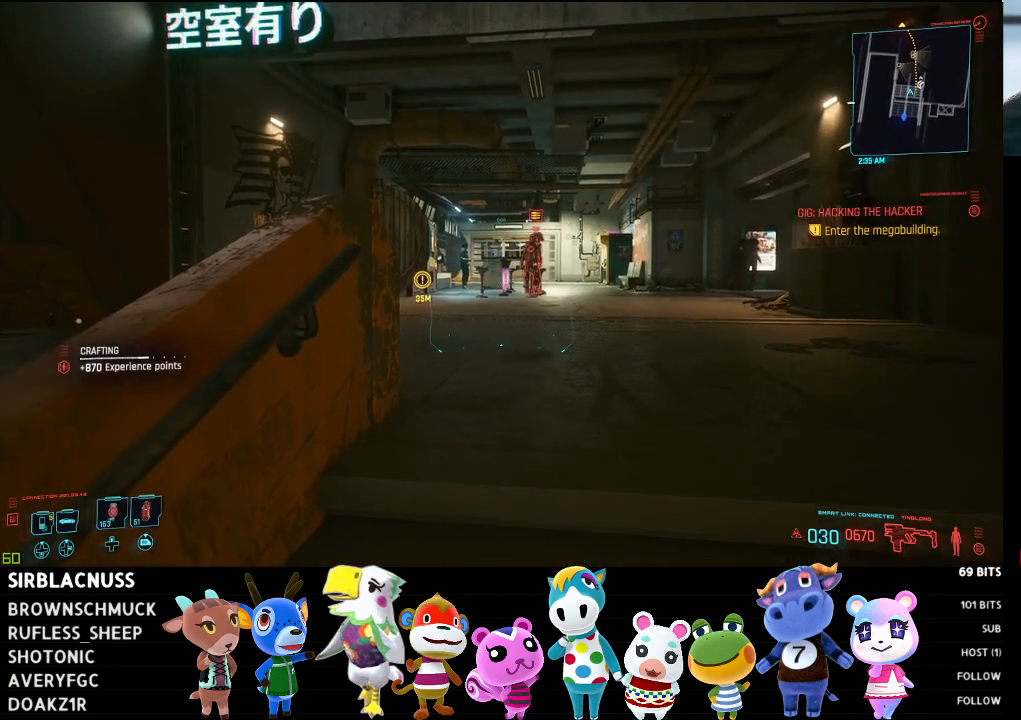
{"buttons": [], "left_stick": "up-right", "right_stick": "center", "events": [[217, "left_stick", "up-right"]]}
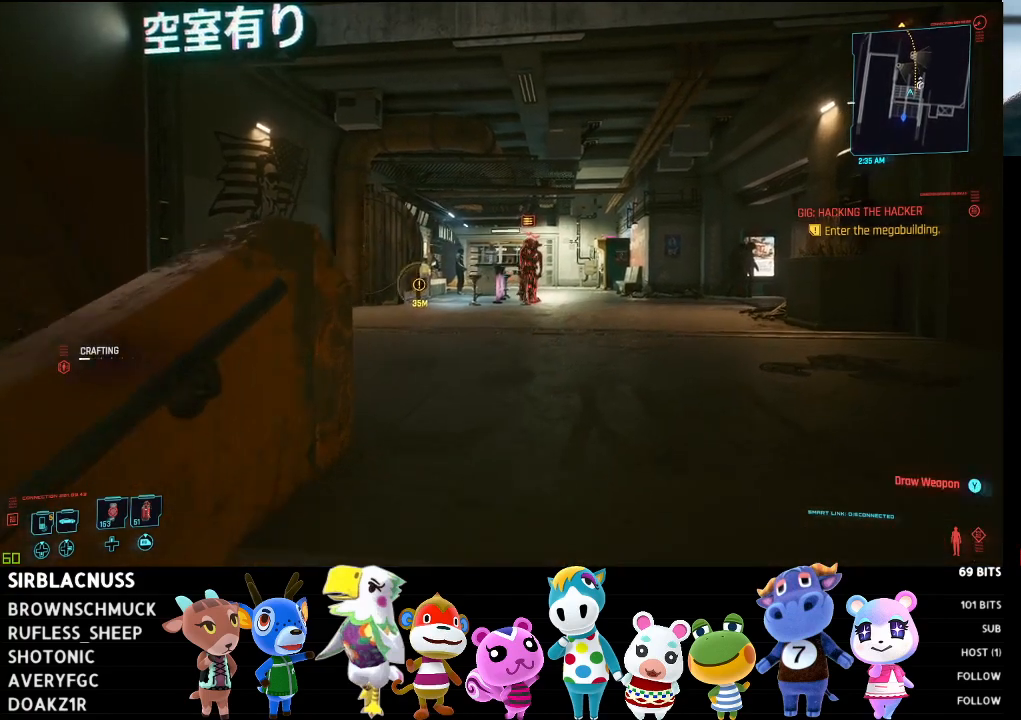
{"buttons": [], "left_stick": "center", "right_stick": "center", "events": [[317, "left_stick", "center"]]}
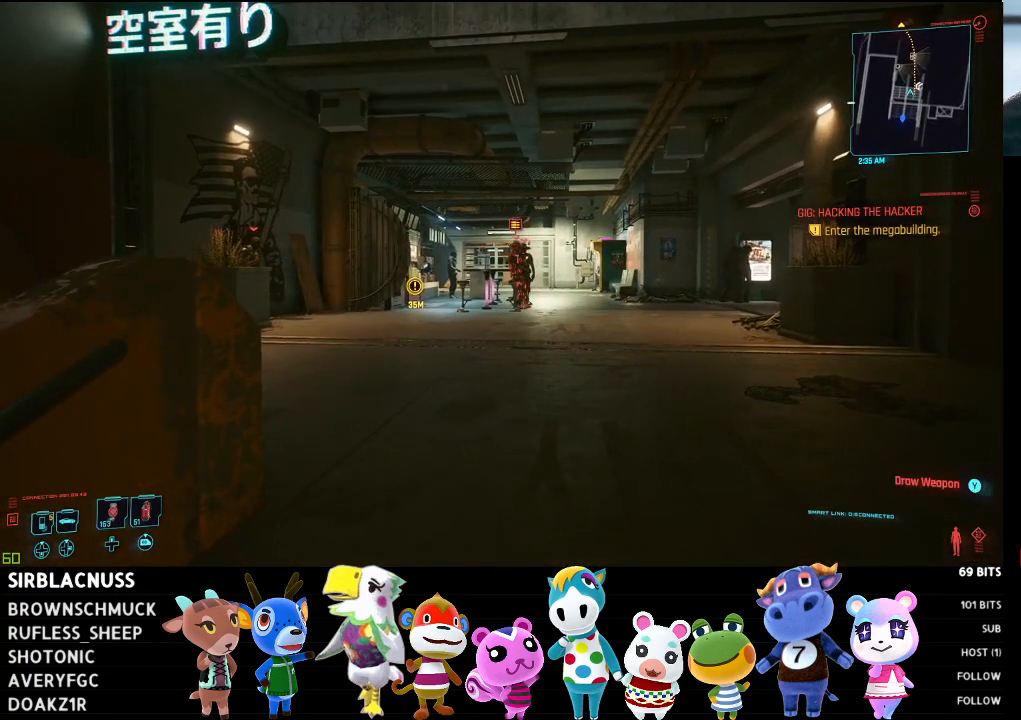
{"buttons": [], "left_stick": "center", "right_stick": "center", "events": [[17, "left_stick", "up-right"], [417, "left_stick", "center"]]}
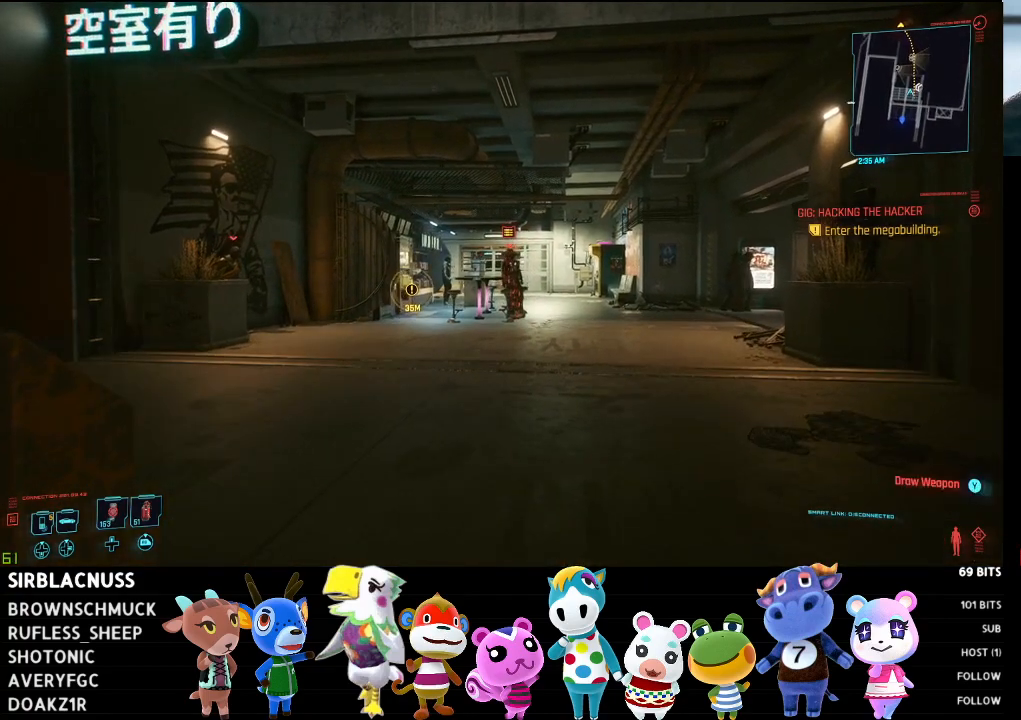
{"buttons": [], "left_stick": "center", "right_stick": "center", "events": [[267, "SELECT", "down"], [367, "SELECT", "up"]]}
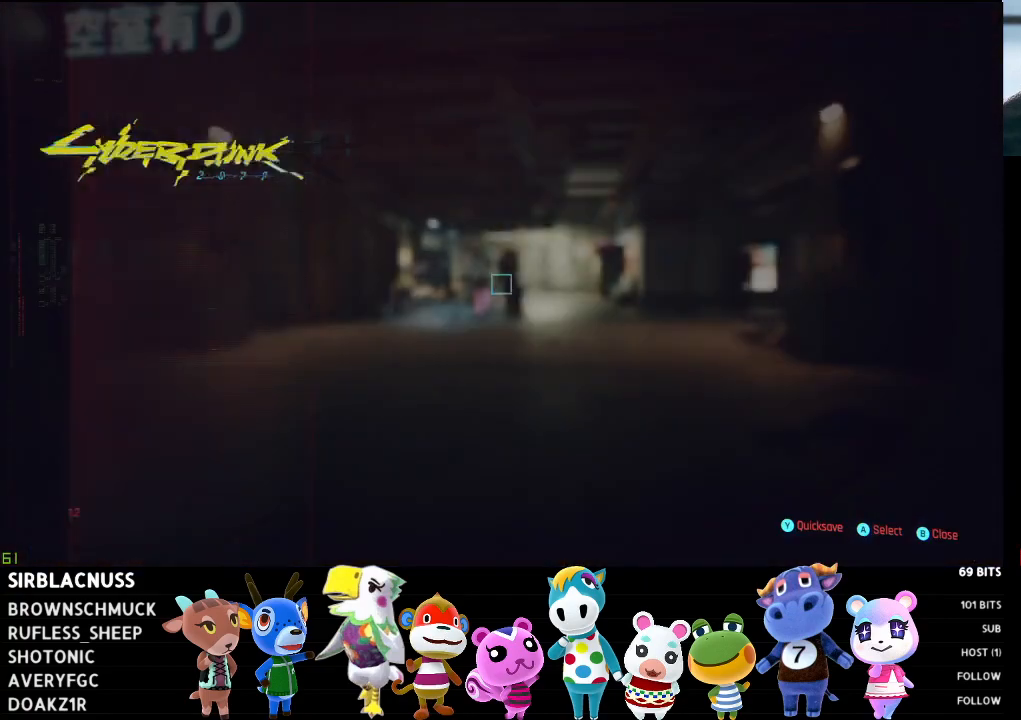
{"buttons": [], "left_stick": "center", "right_stick": "center", "events": [[217, "Y", "down"], [317, "Y", "up"]]}
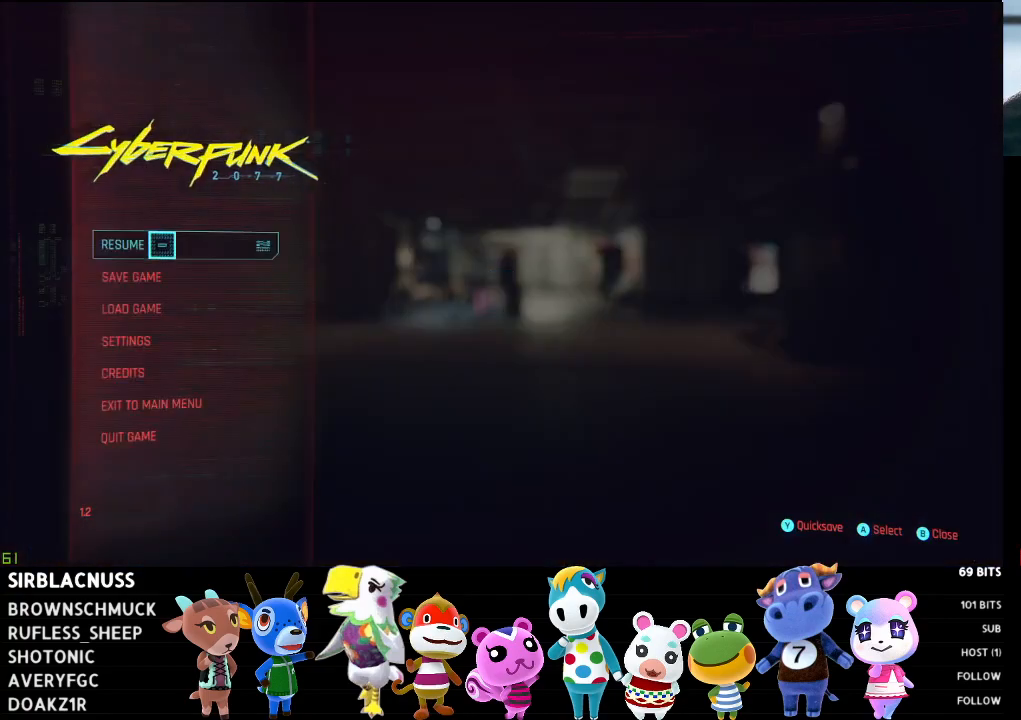
{"buttons": [], "left_stick": "up", "right_stick": "right", "events": [[33, "B", "down"], [150, "B", "up"], [333, "left_stick", "up"], [400, "right_stick", "right"]]}
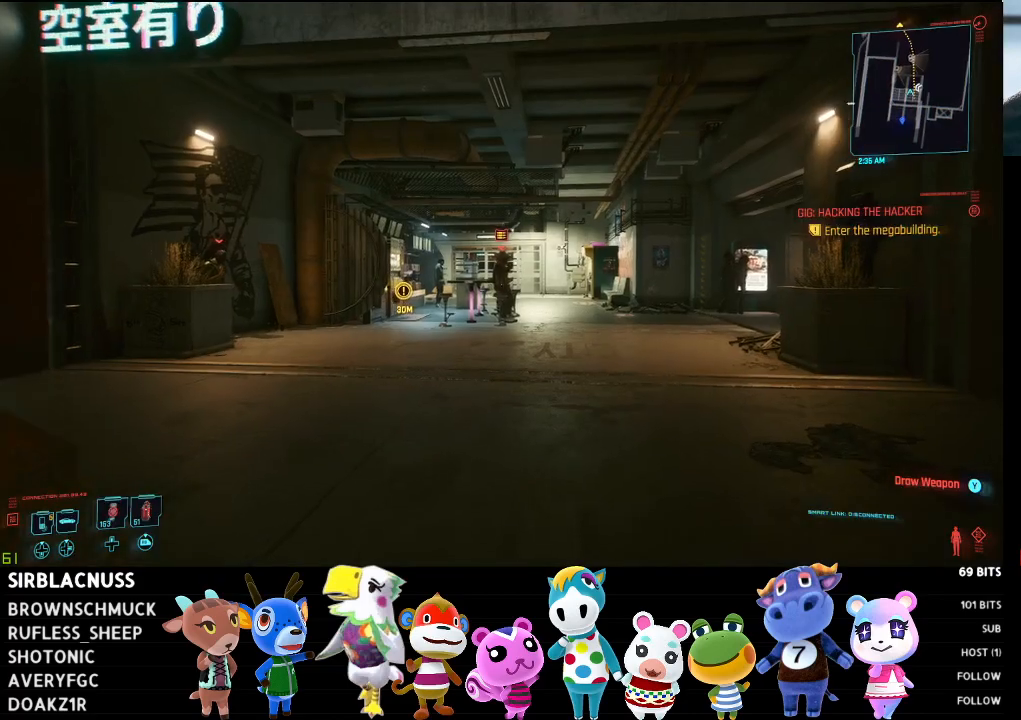
{"buttons": [], "left_stick": "up", "right_stick": "center", "events": [[133, "right_stick", "center"]]}
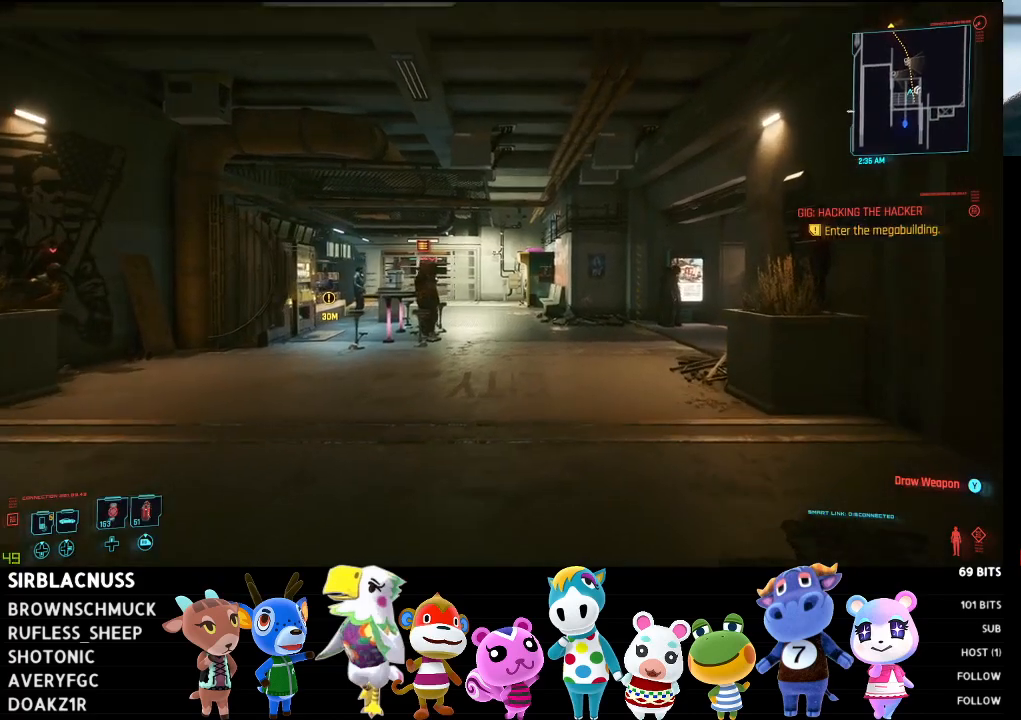
{"buttons": [], "left_stick": "up", "right_stick": "center", "events": []}
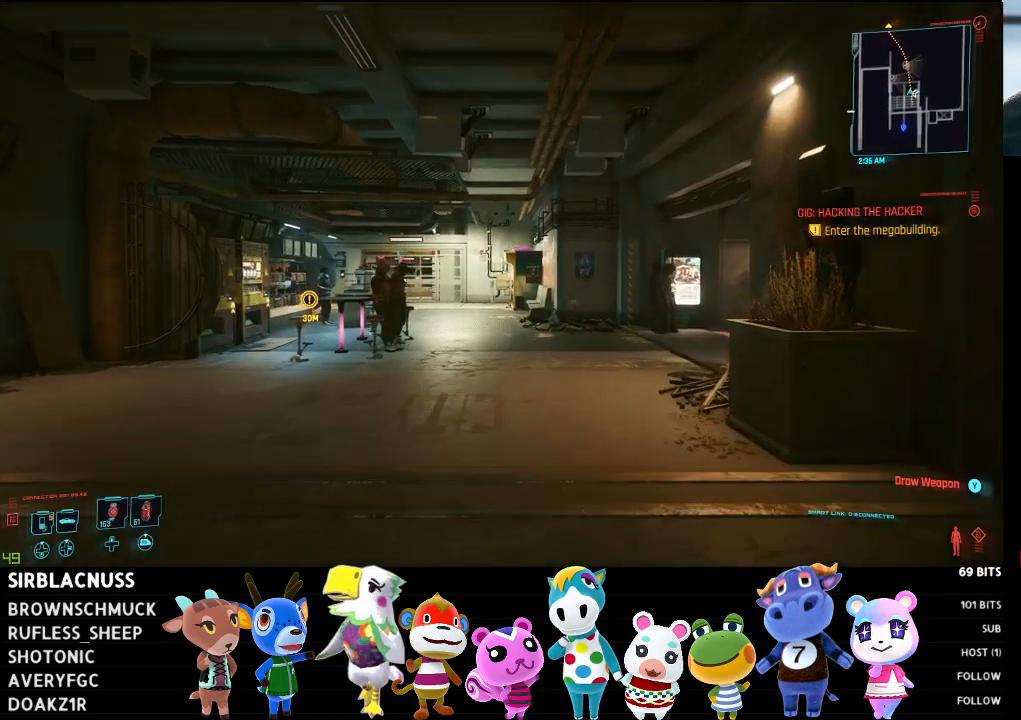
{"buttons": [], "left_stick": "up", "right_stick": "center", "events": []}
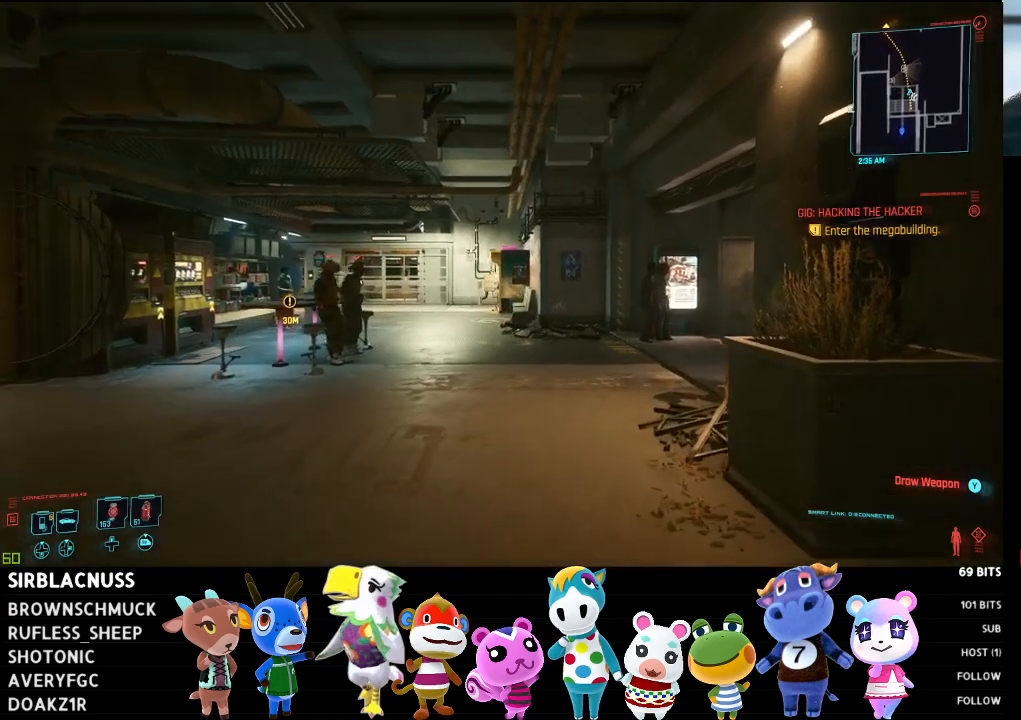
{"buttons": [], "left_stick": "up", "right_stick": "left", "events": [[83, "right_stick", "left"]]}
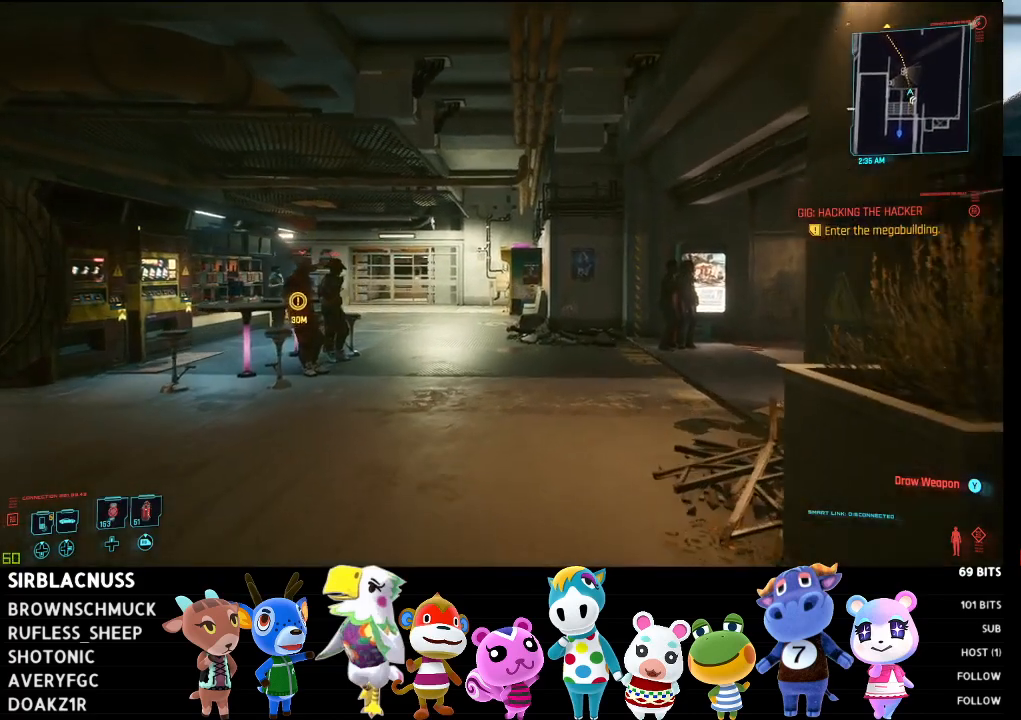
{"buttons": [], "left_stick": "up", "right_stick": "left", "events": []}
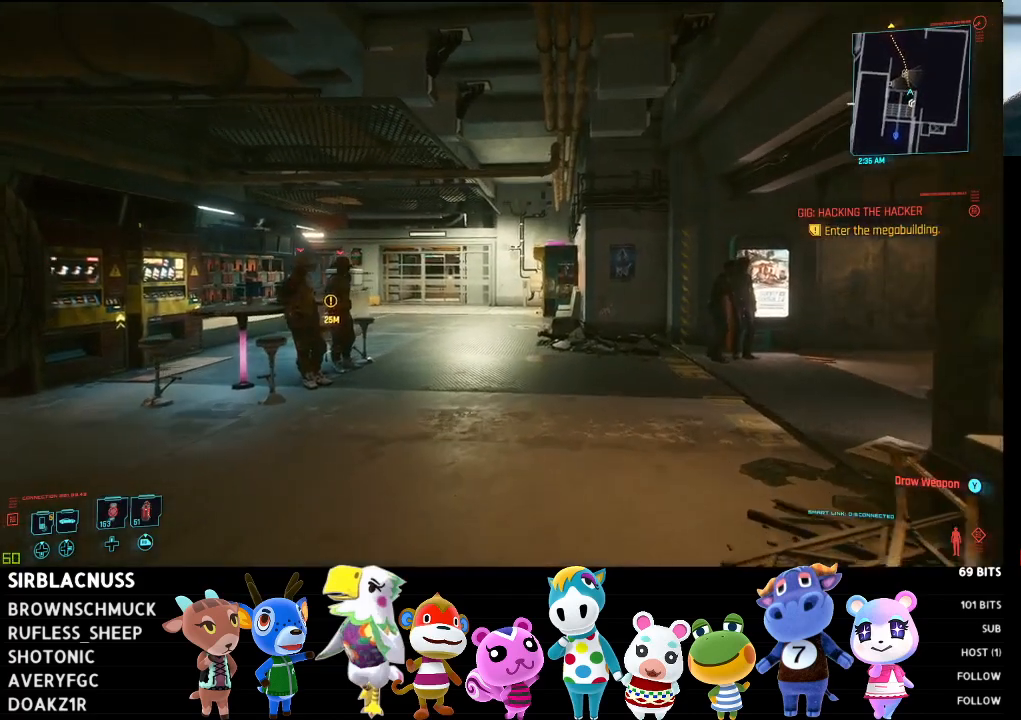
{"buttons": [], "left_stick": "up", "right_stick": "center", "events": [[67, "right_stick", "center"]]}
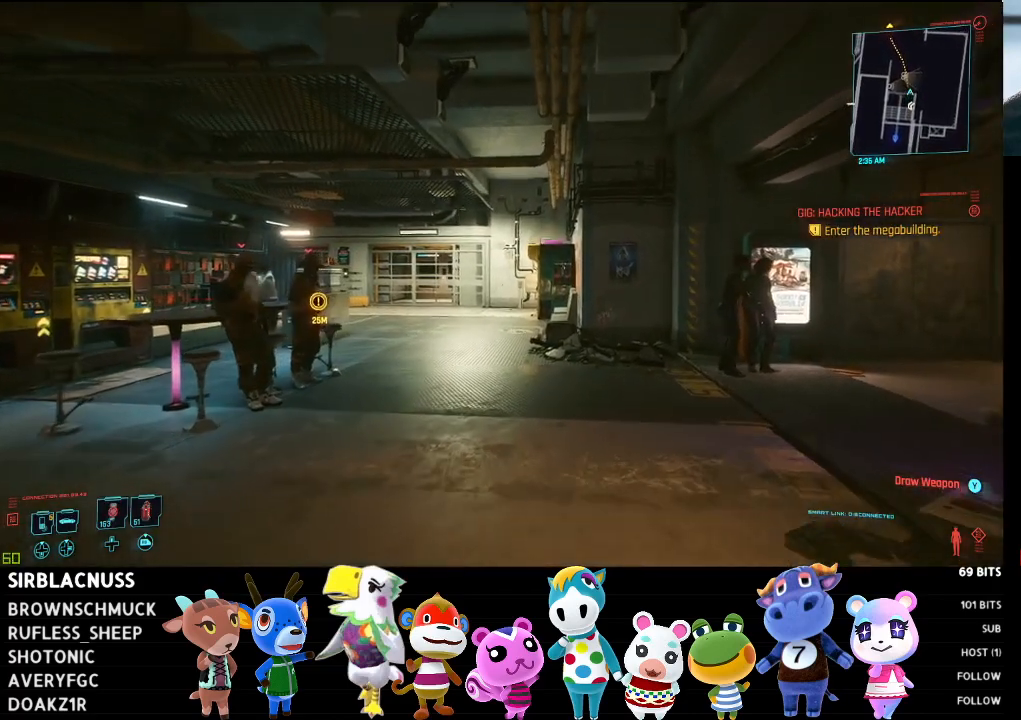
{"buttons": [], "left_stick": "up", "right_stick": "center", "events": []}
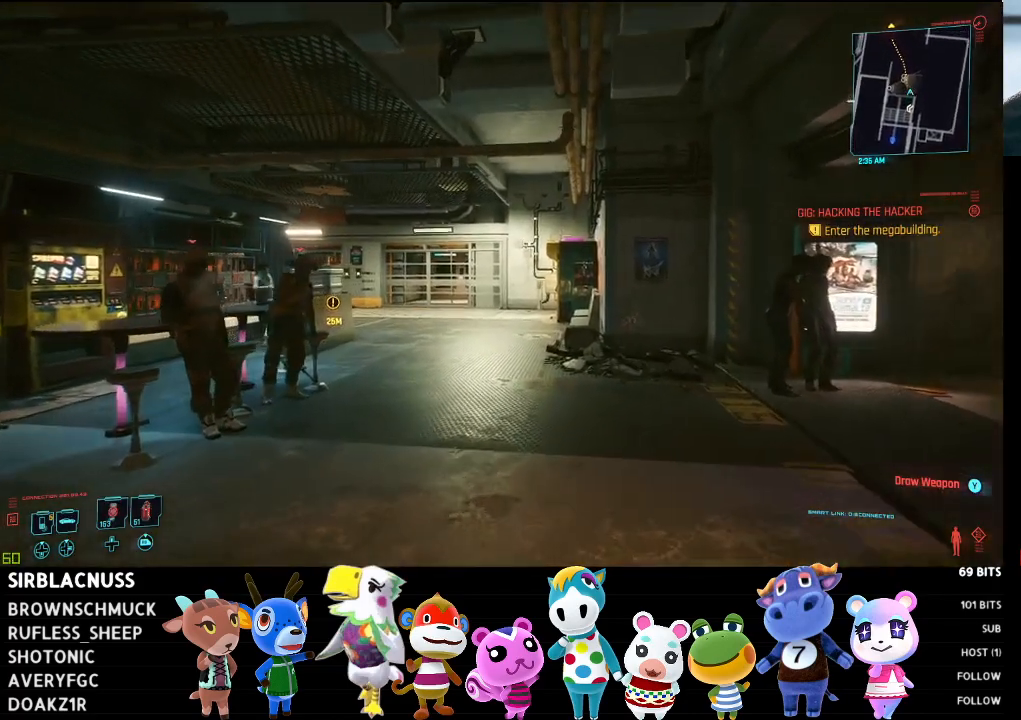
{"buttons": [], "left_stick": "up", "right_stick": "center", "events": []}
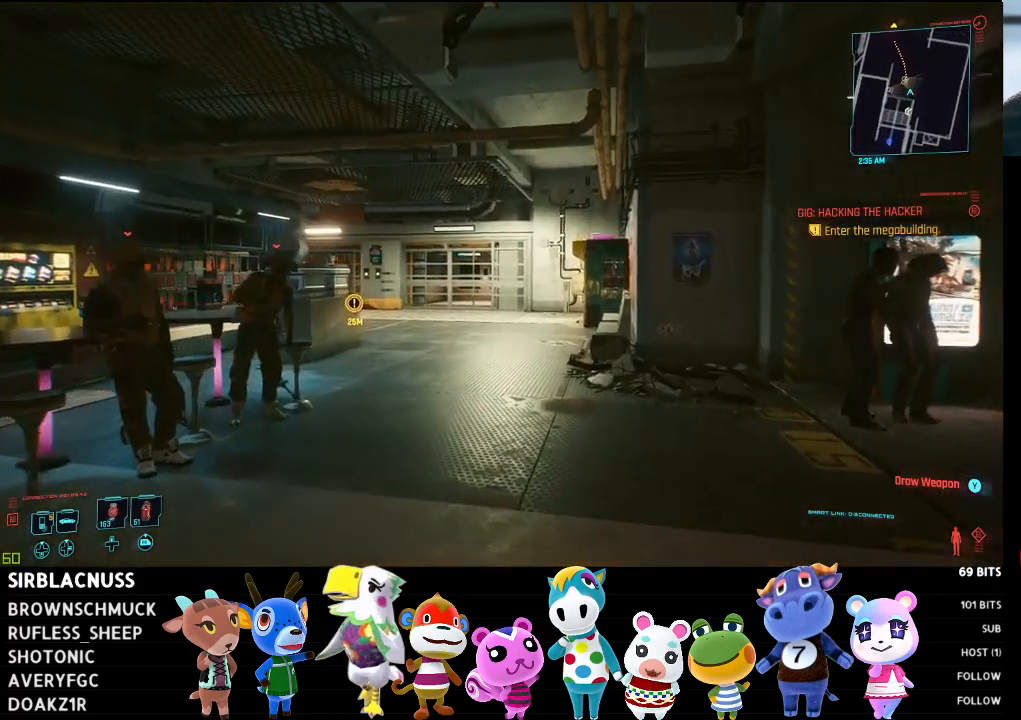
{"buttons": [], "left_stick": "up", "right_stick": "center", "events": []}
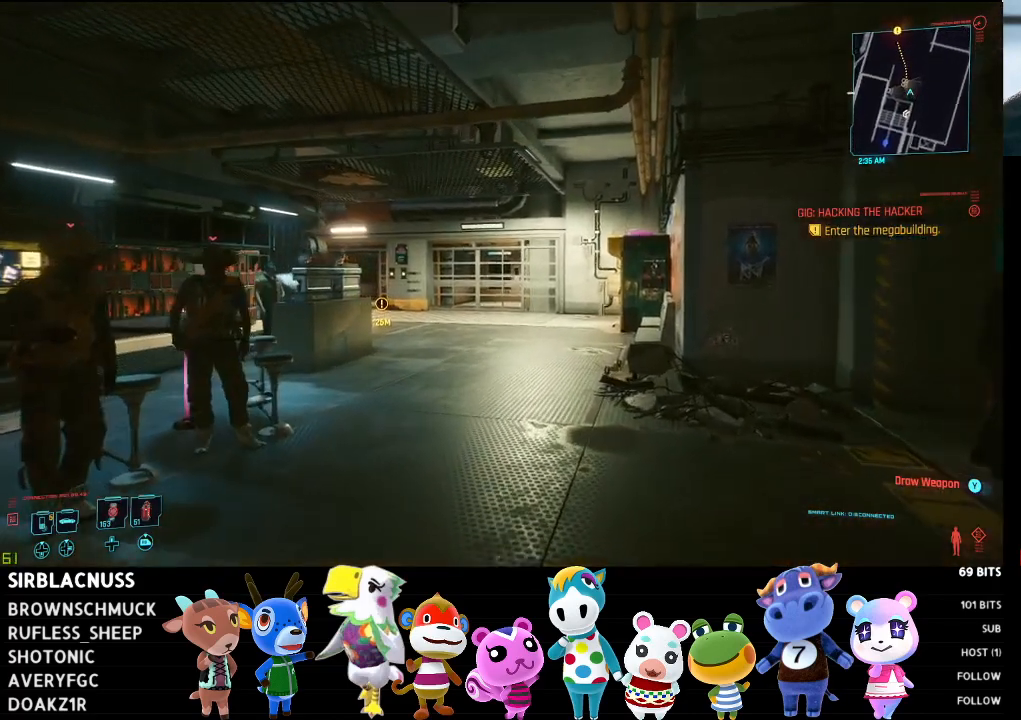
{"buttons": [], "left_stick": "up-right", "right_stick": "center", "events": [[233, "left_stick", "up-right"]]}
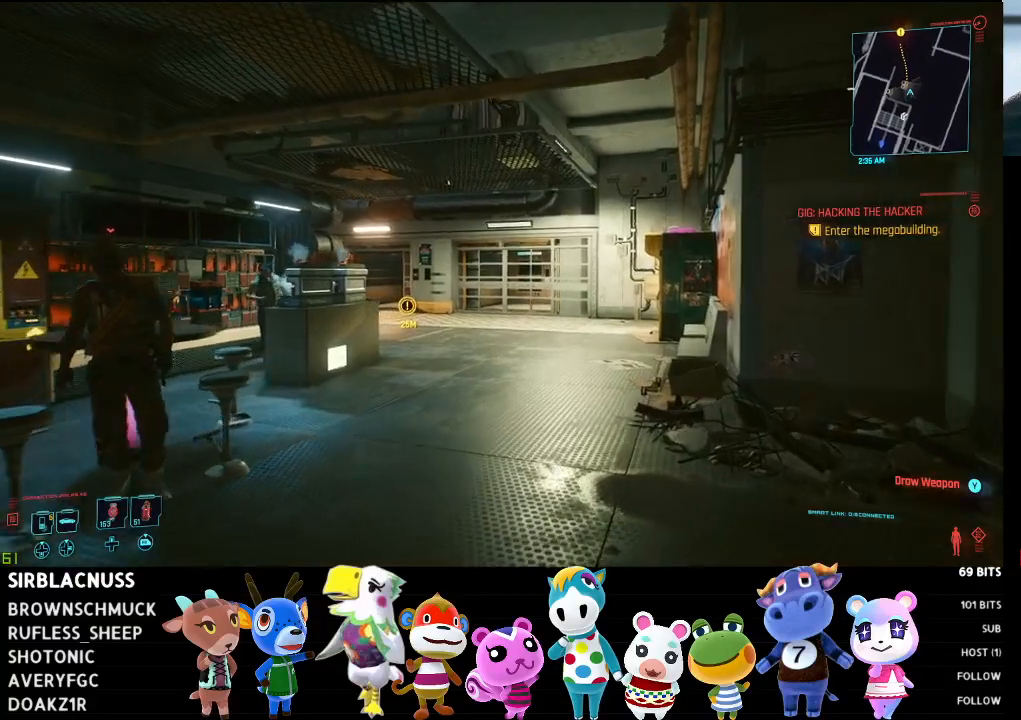
{"buttons": [], "left_stick": "up-right", "right_stick": "center", "events": []}
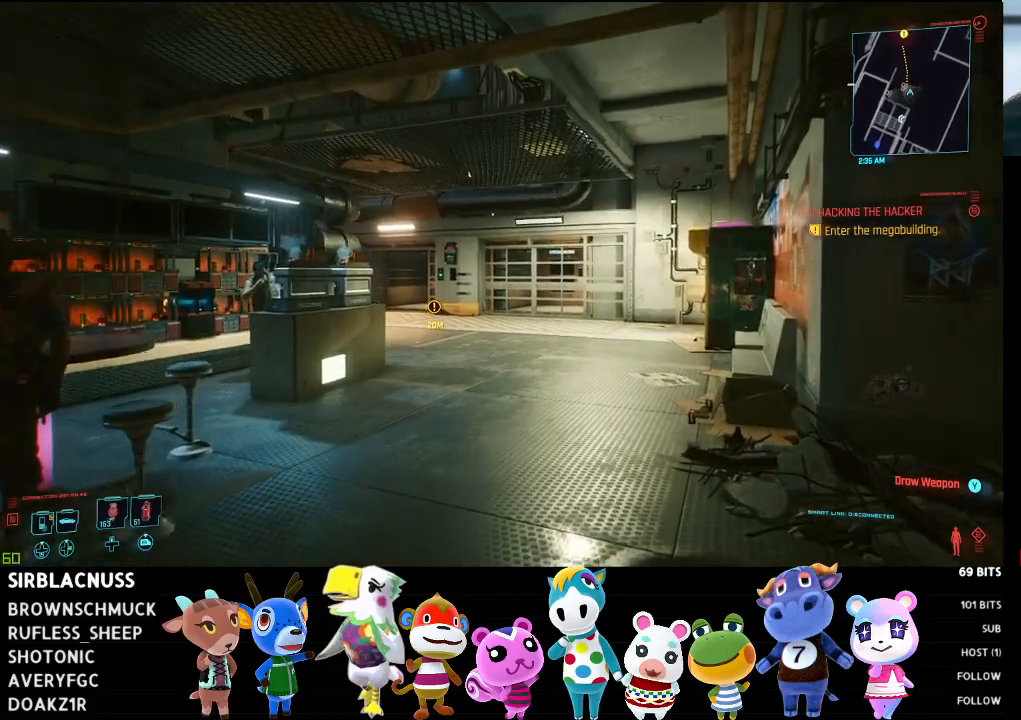
{"buttons": [], "left_stick": "up-right", "right_stick": "center", "events": []}
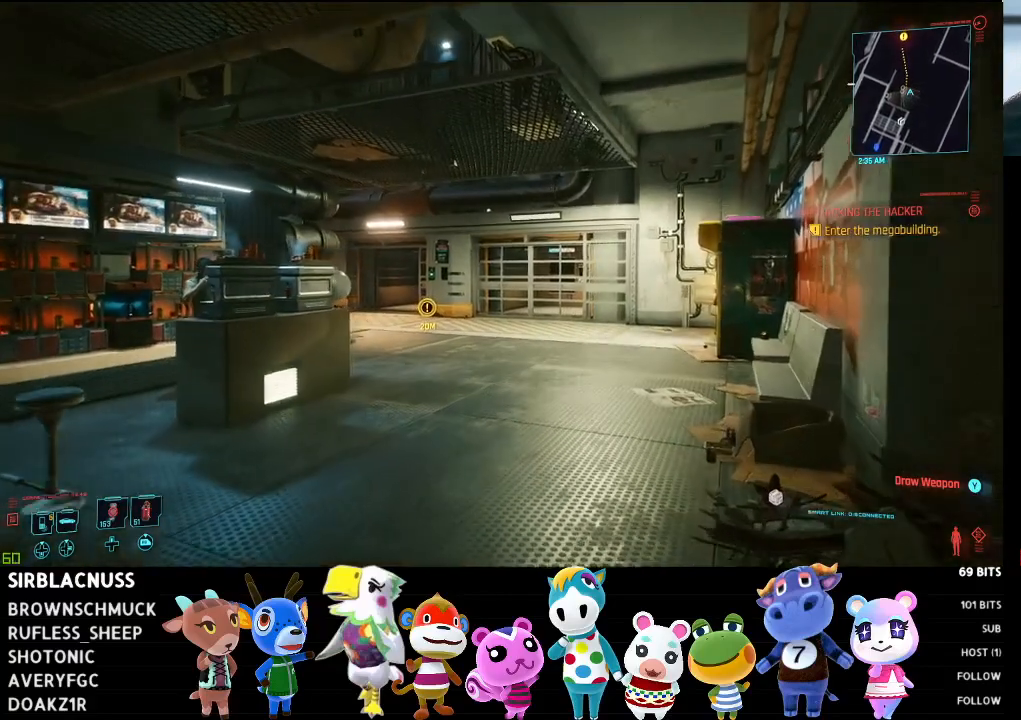
{"buttons": [], "left_stick": "up-right", "right_stick": "center", "events": []}
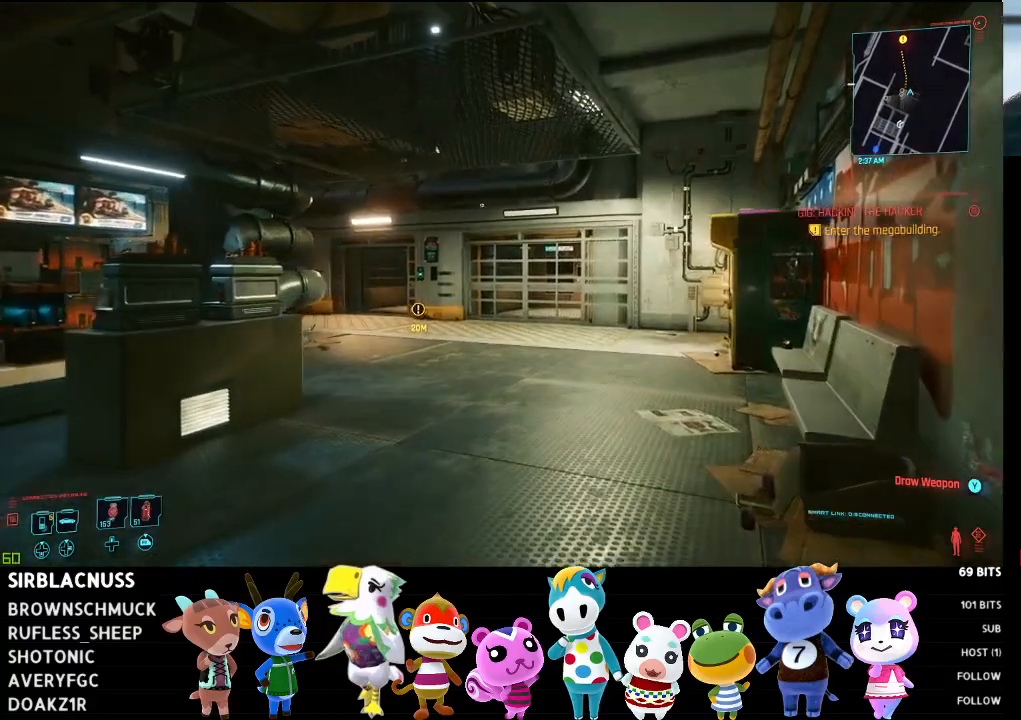
{"buttons": [], "left_stick": "up-right", "right_stick": "center", "events": []}
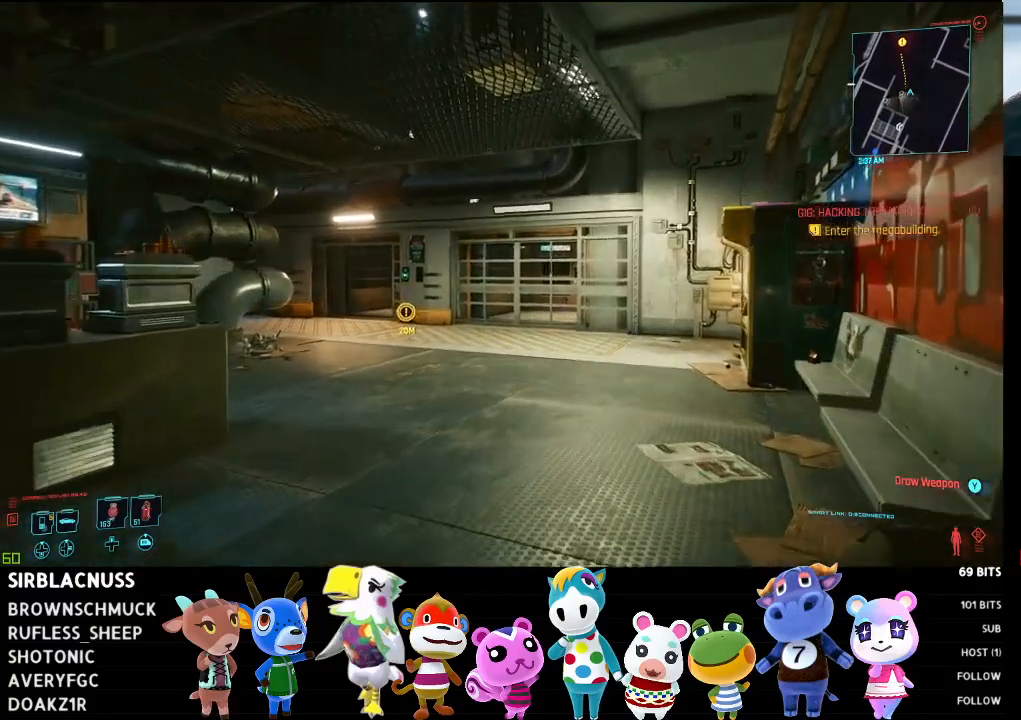
{"buttons": [], "left_stick": "up-right", "right_stick": "left", "events": [[200, "right_stick", "left"]]}
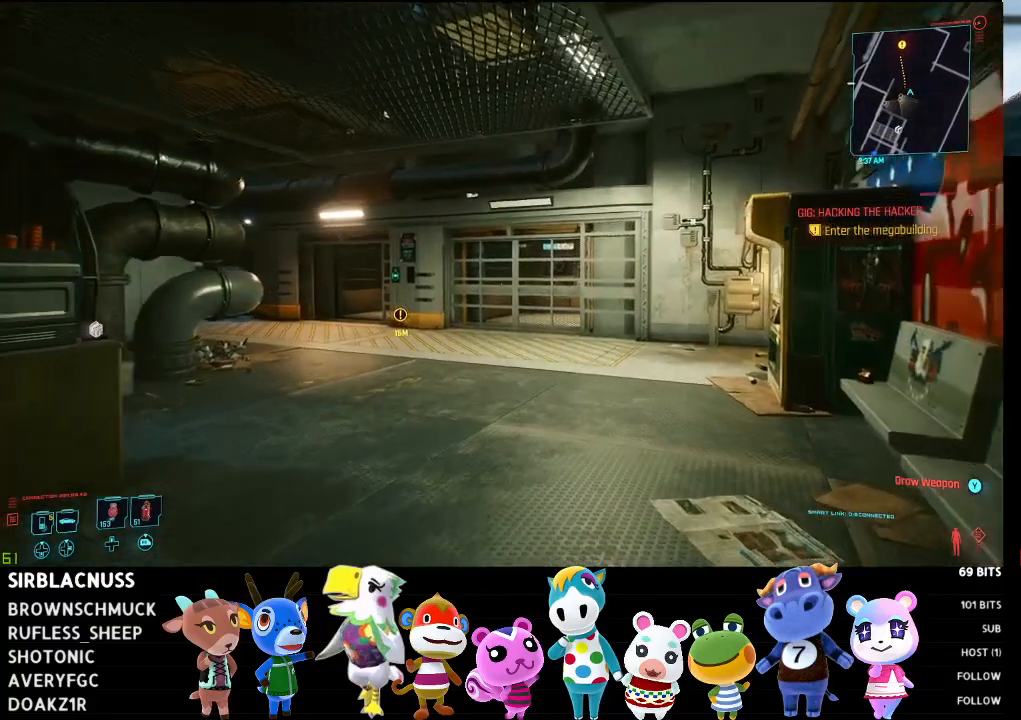
{"buttons": [], "left_stick": "up-right", "right_stick": "left", "events": []}
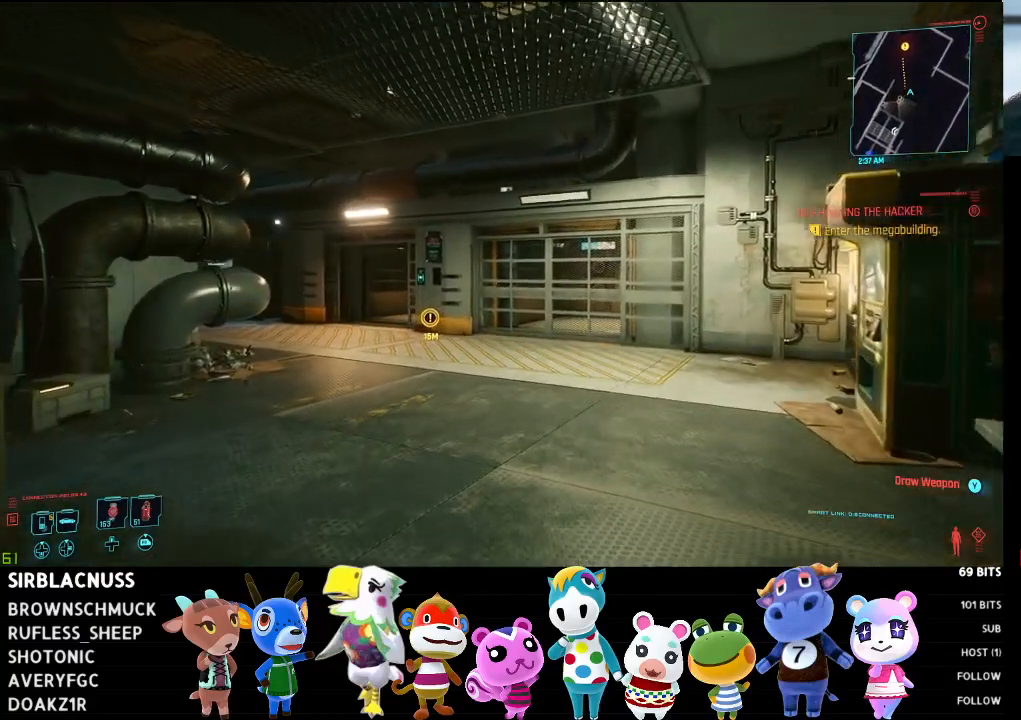
{"buttons": [], "left_stick": "up-right", "right_stick": "left", "events": []}
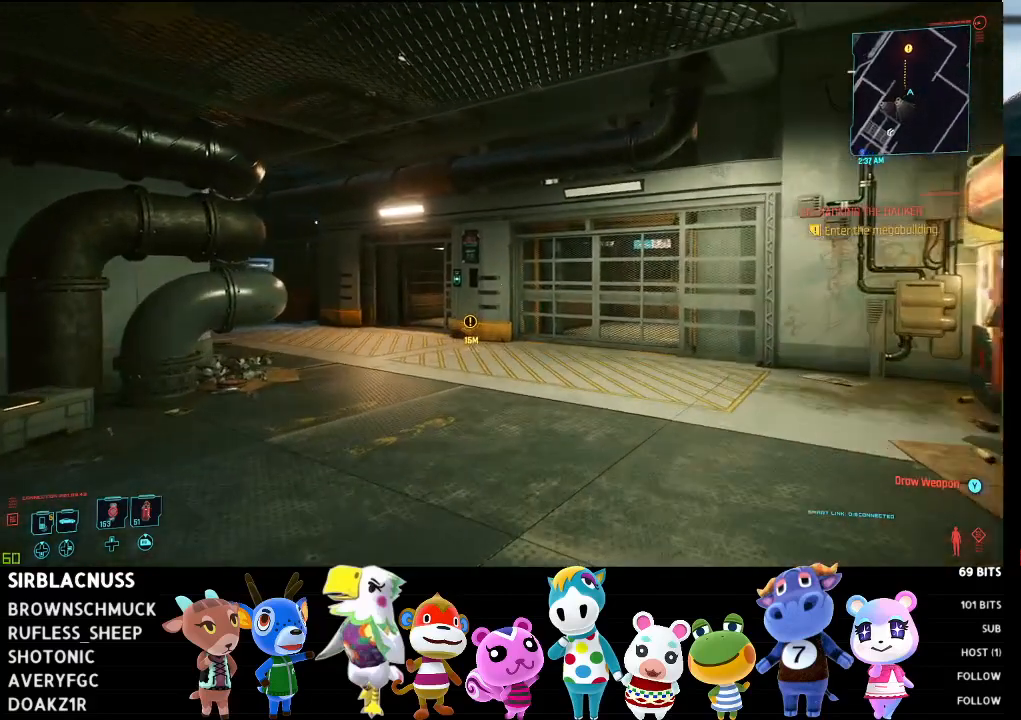
{"buttons": [], "left_stick": "up-right", "right_stick": "left", "events": []}
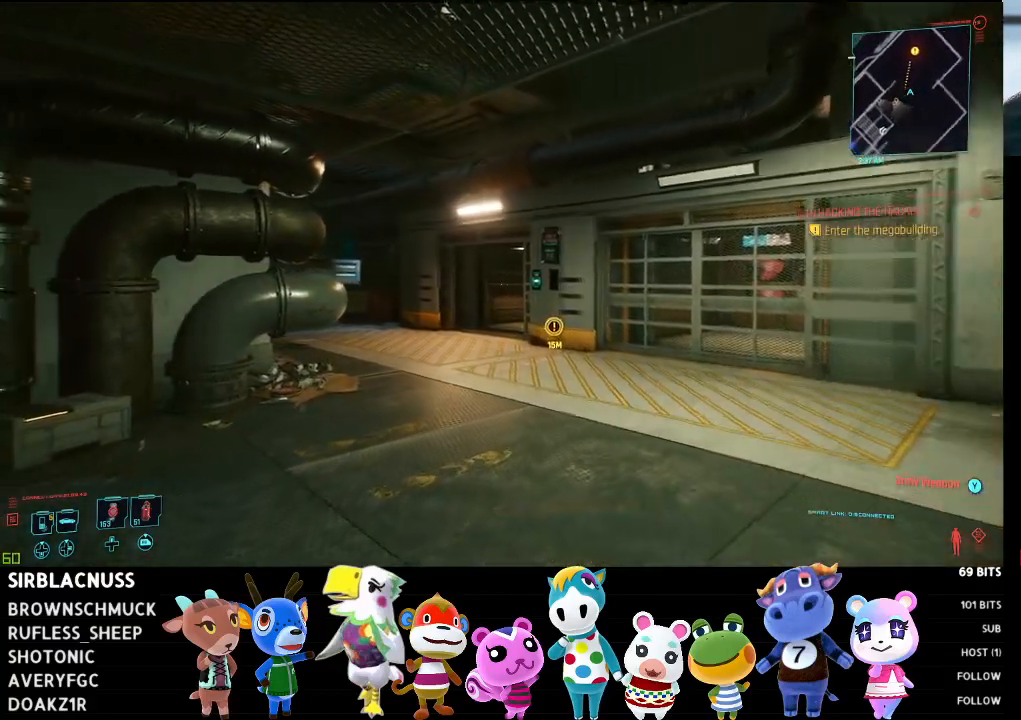
{"buttons": [], "left_stick": "up-right", "right_stick": "left", "events": []}